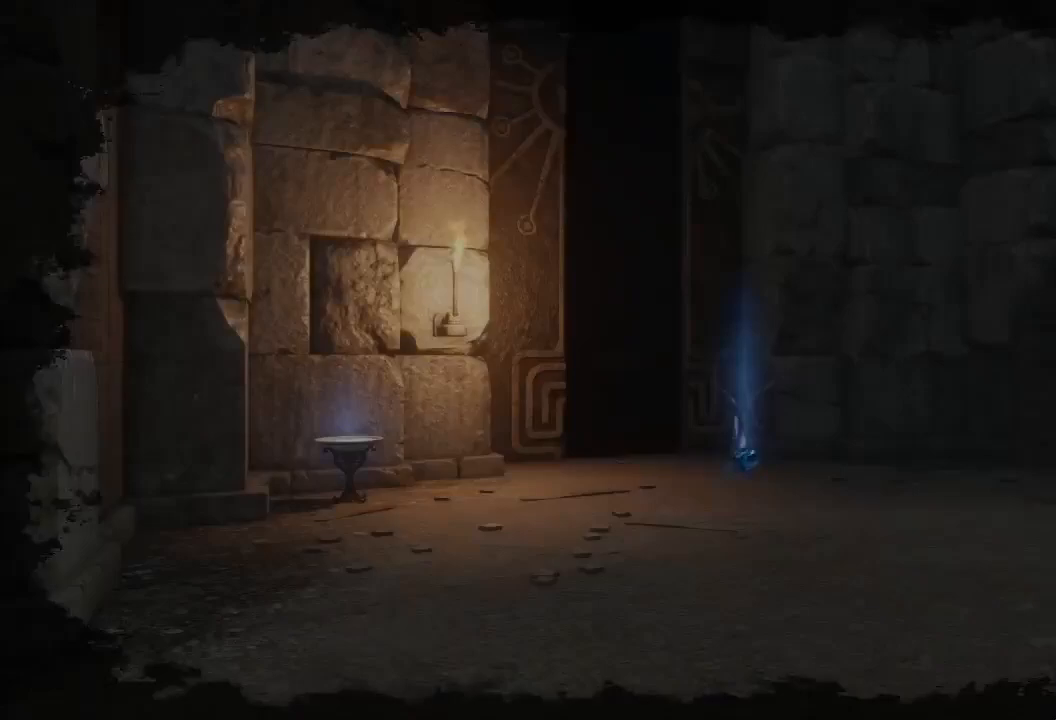
Gameplay with a controller (PlayStation layout); each line is a JSON object with the inputs held at the frame after it. "events" lists button and stick changes between this image and that frame as [ms after this image, input, new state], when the widget could be followed in between.
{"buttons": [], "left_stick": "center", "right_stick": "center", "events": []}
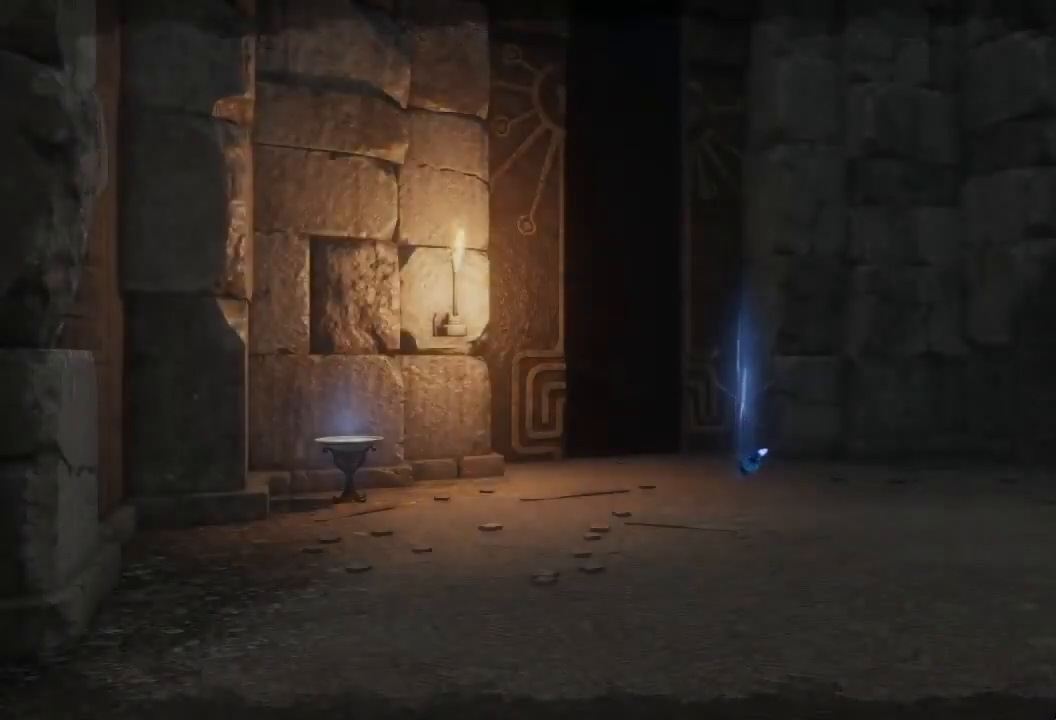
{"buttons": [], "left_stick": "center", "right_stick": "center", "events": []}
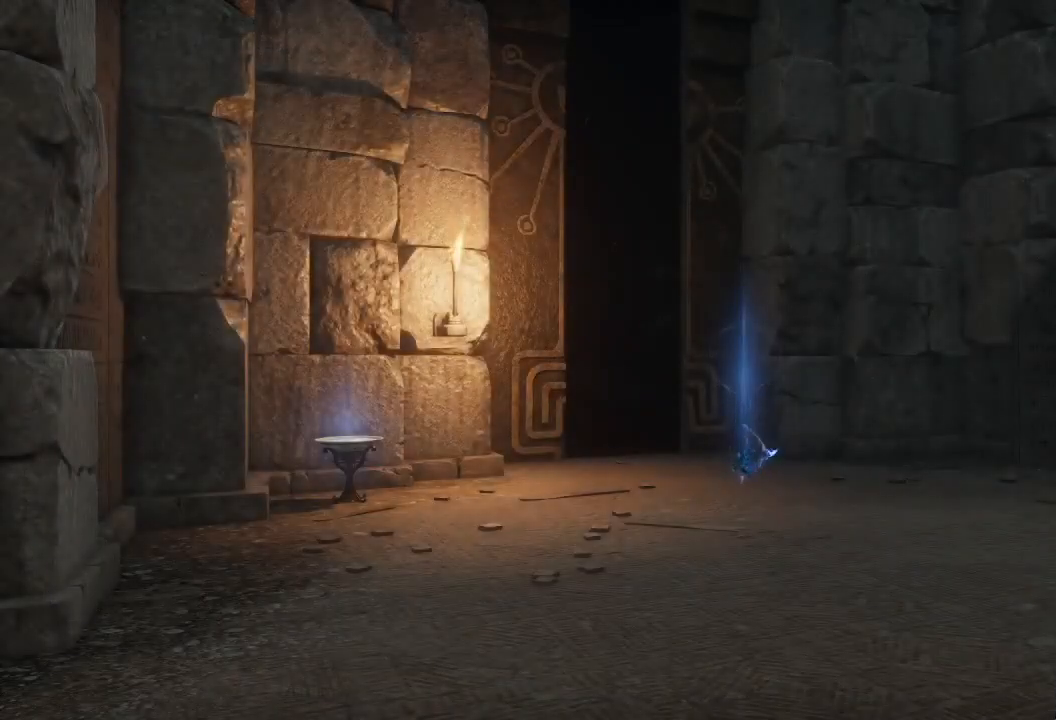
{"buttons": [], "left_stick": "center", "right_stick": "center", "events": [[33, "left_stick", "up-right"], [150, "left_stick", "center"]]}
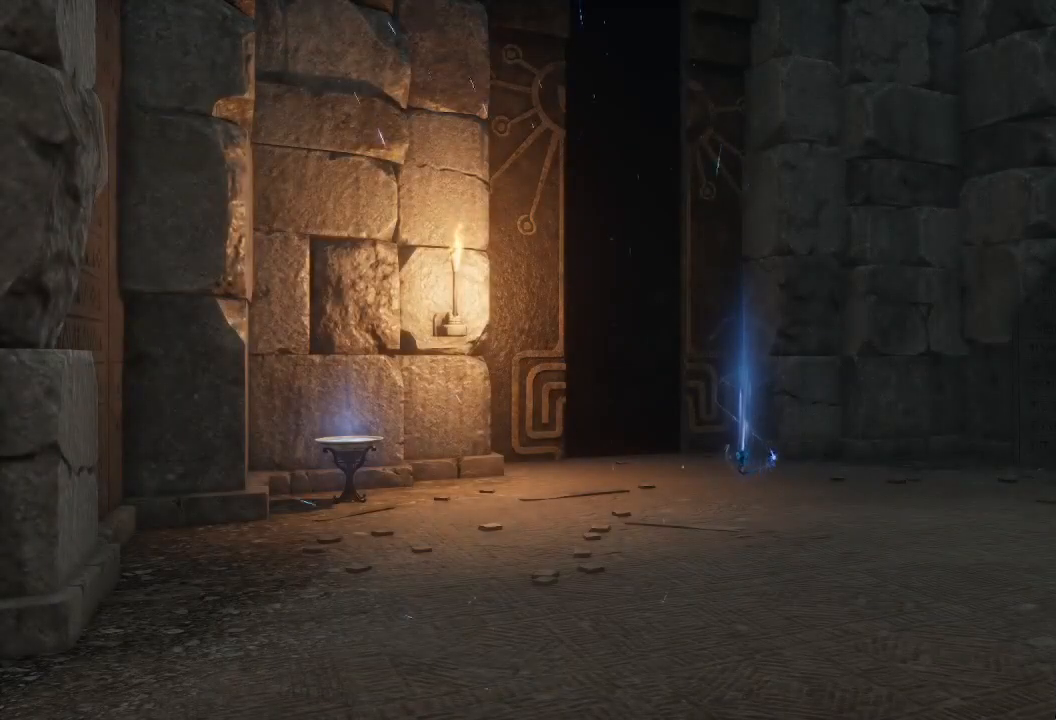
{"buttons": [], "left_stick": "up-right", "right_stick": "center", "events": [[467, "left_stick", "up-right"]]}
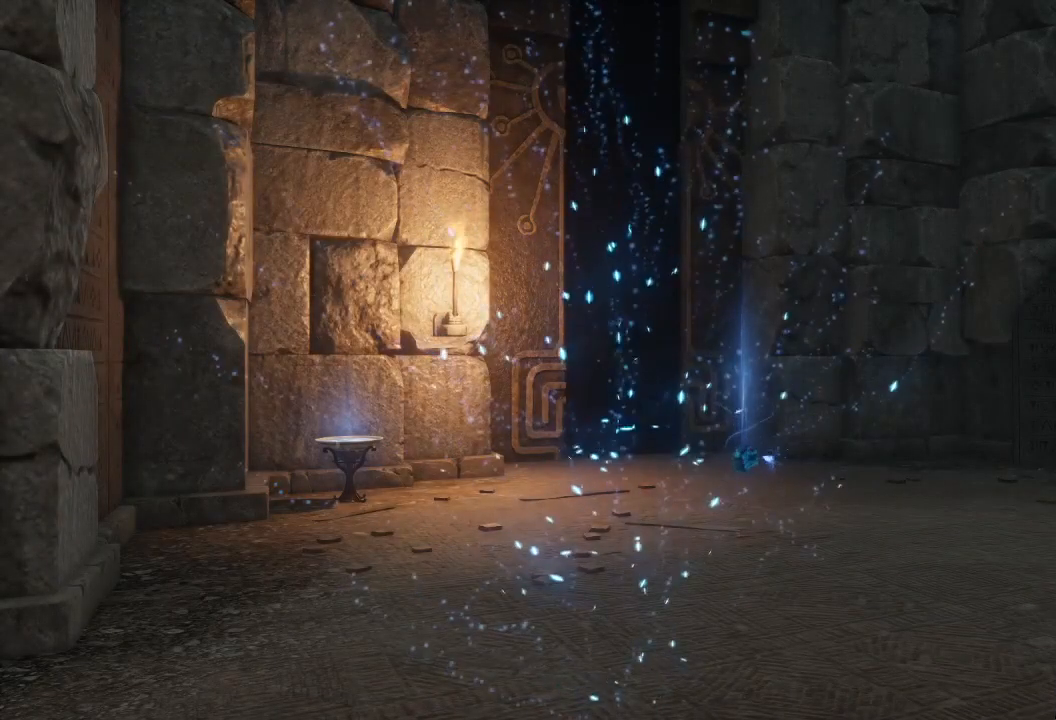
{"buttons": [], "left_stick": "center", "right_stick": "center", "events": [[217, "left_stick", "center"]]}
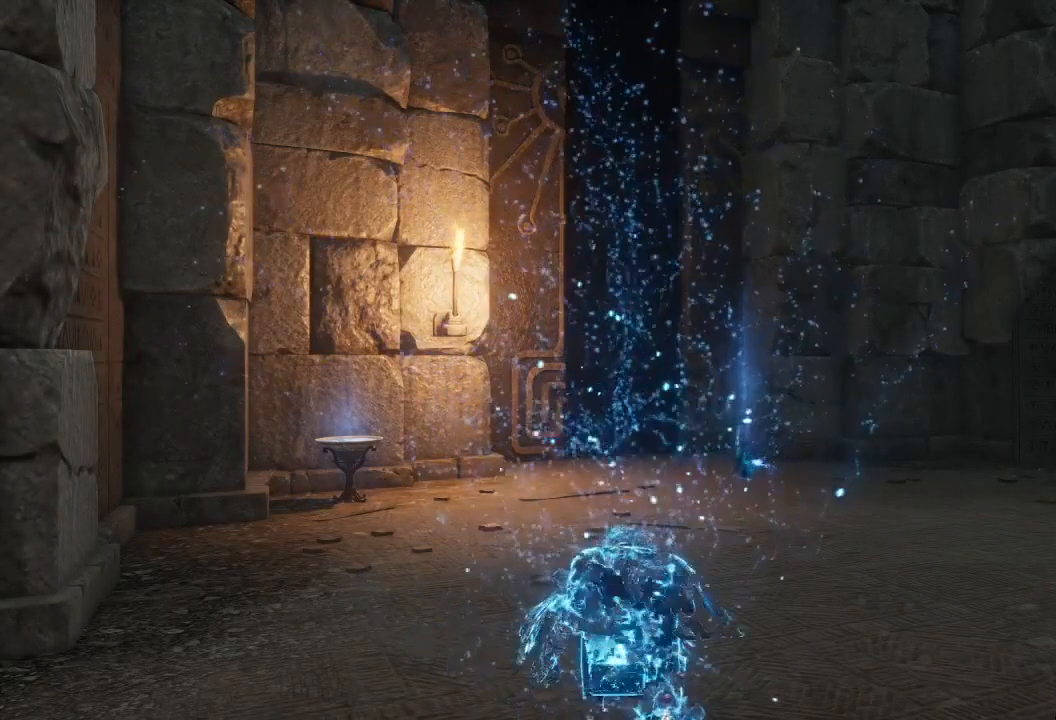
{"buttons": ["CIRCLE"], "left_stick": "up-right", "right_stick": "center", "events": [[17, "left_stick", "up-right"], [283, "CIRCLE", "down"]]}
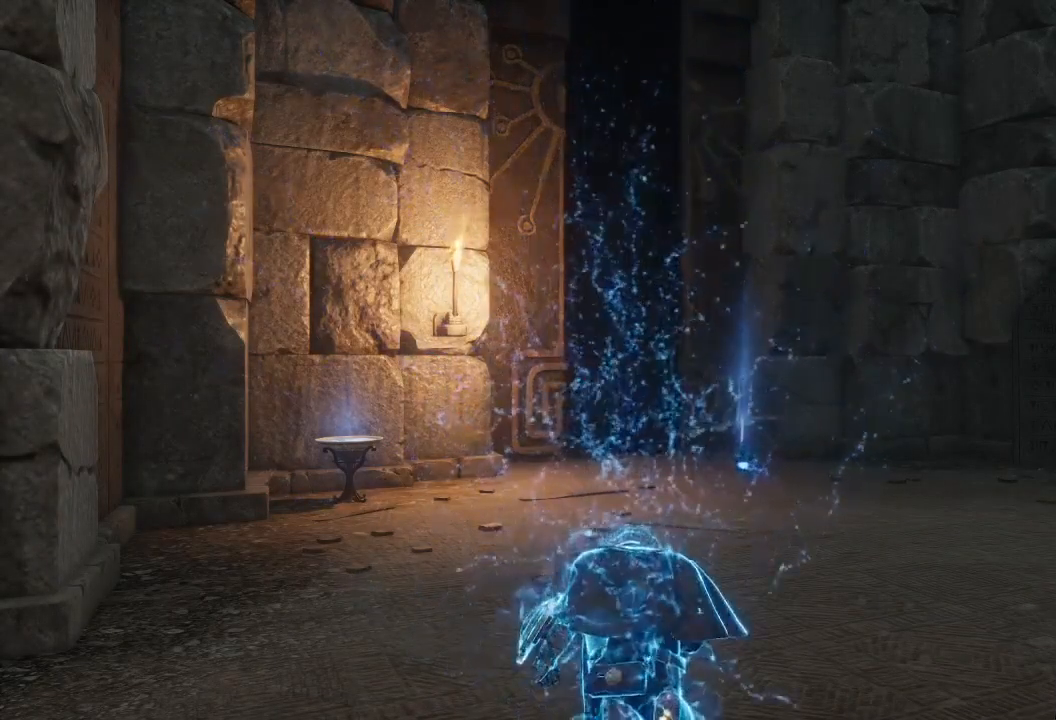
{"buttons": ["CIRCLE"], "left_stick": "up", "right_stick": "center", "events": [[467, "left_stick", "up"]]}
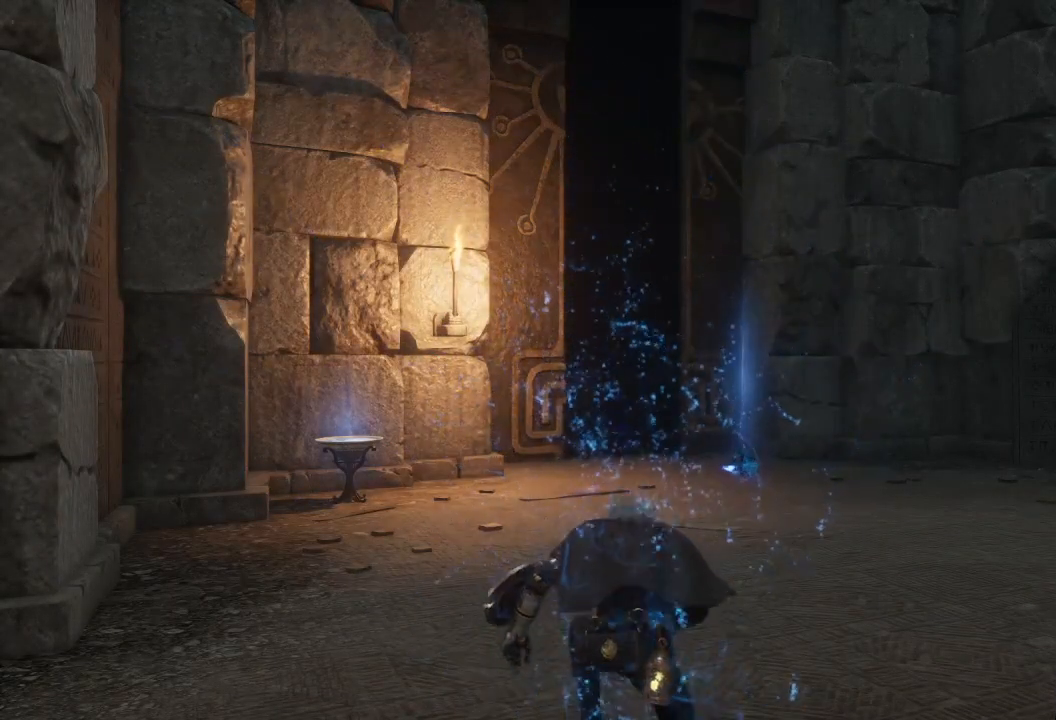
{"buttons": ["CIRCLE"], "left_stick": "up", "right_stick": "center", "events": []}
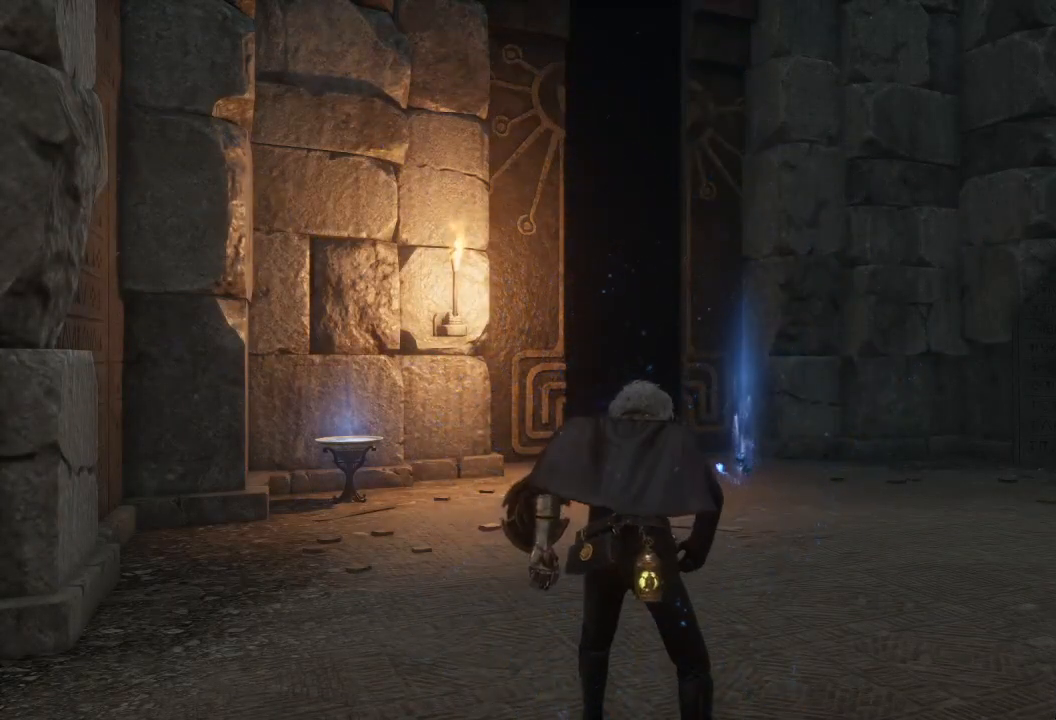
{"buttons": ["CIRCLE"], "left_stick": "up", "right_stick": "center", "events": [[150, "right_stick", "left"], [267, "right_stick", "center"]]}
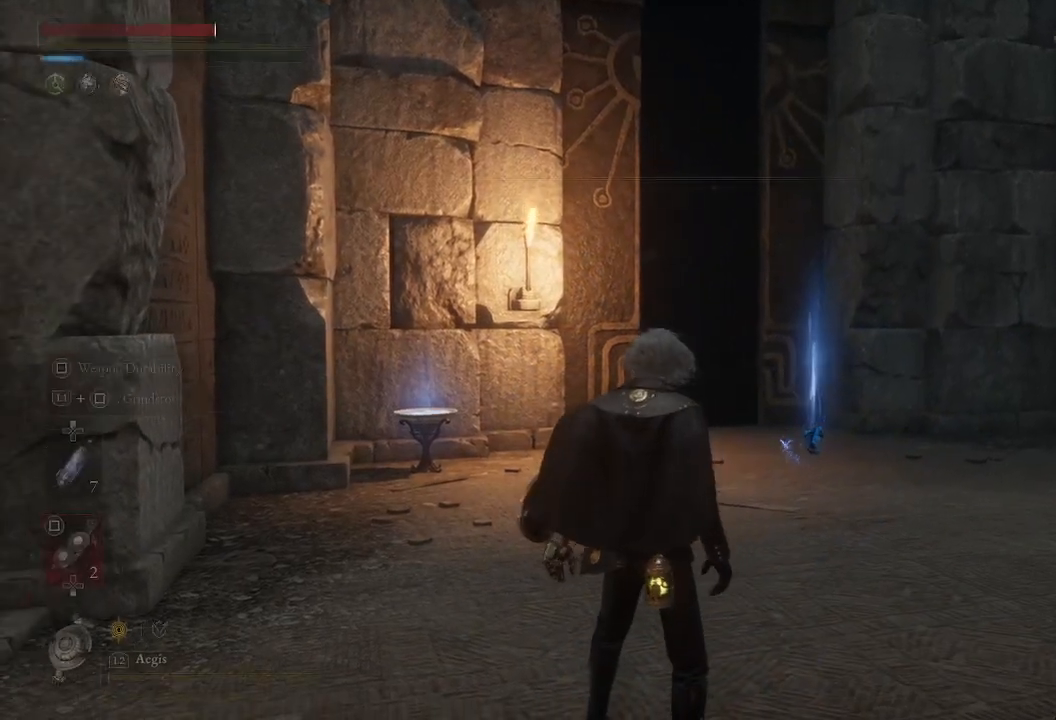
{"buttons": ["CIRCLE"], "left_stick": "up", "right_stick": "center", "events": []}
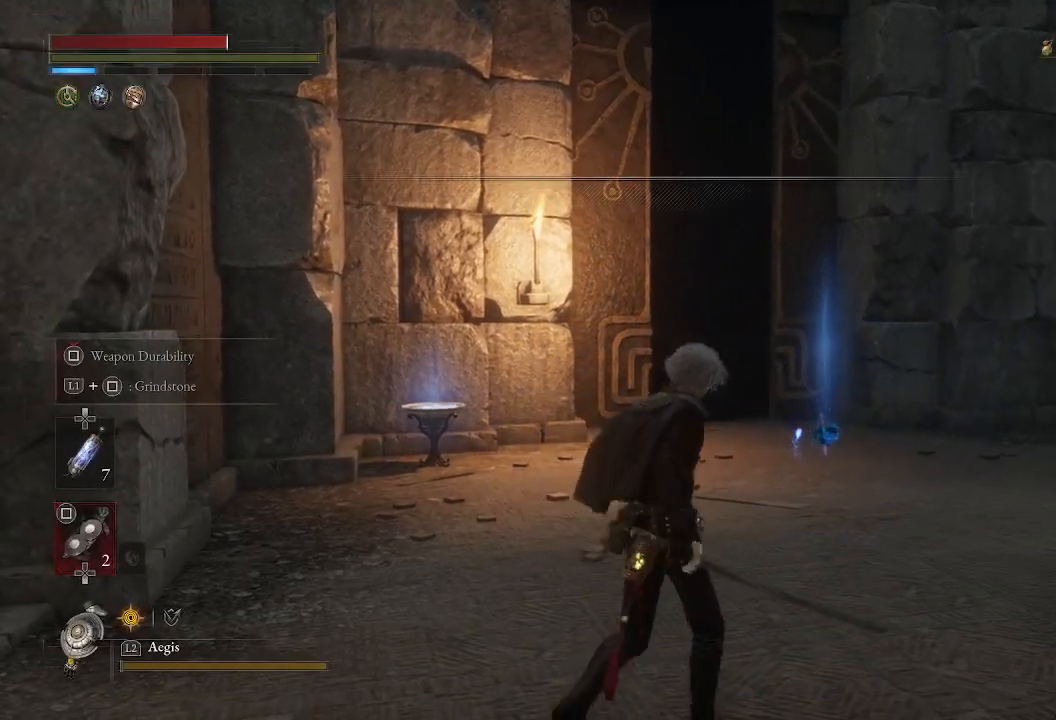
{"buttons": ["CIRCLE"], "left_stick": "up", "right_stick": "down-left", "events": [[67, "right_stick", "down-left"]]}
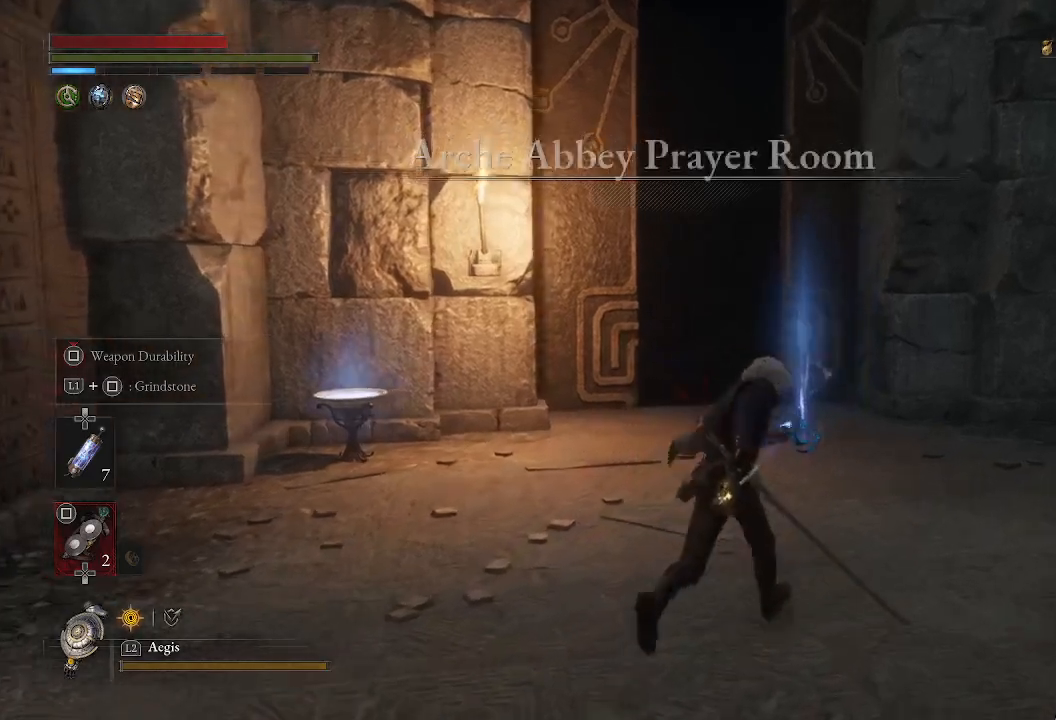
{"buttons": ["CIRCLE"], "left_stick": "up", "right_stick": "center", "events": [[167, "right_stick", "center"]]}
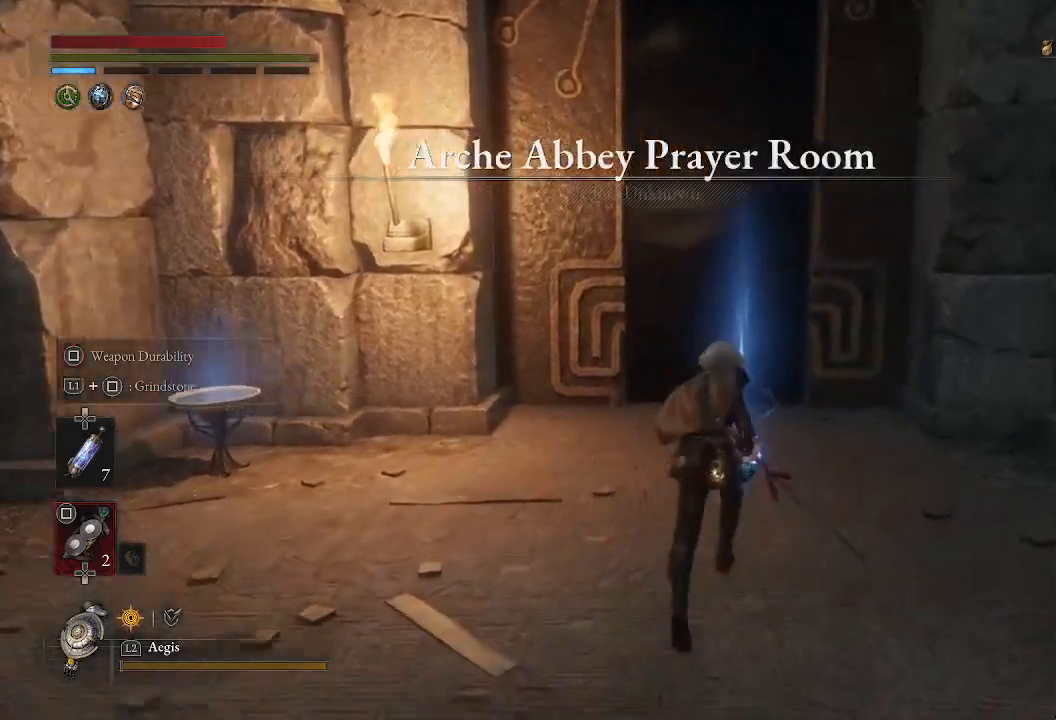
{"buttons": ["CIRCLE"], "left_stick": "up", "right_stick": "center", "events": [[167, "CROSS", "down"], [233, "CROSS", "up"]]}
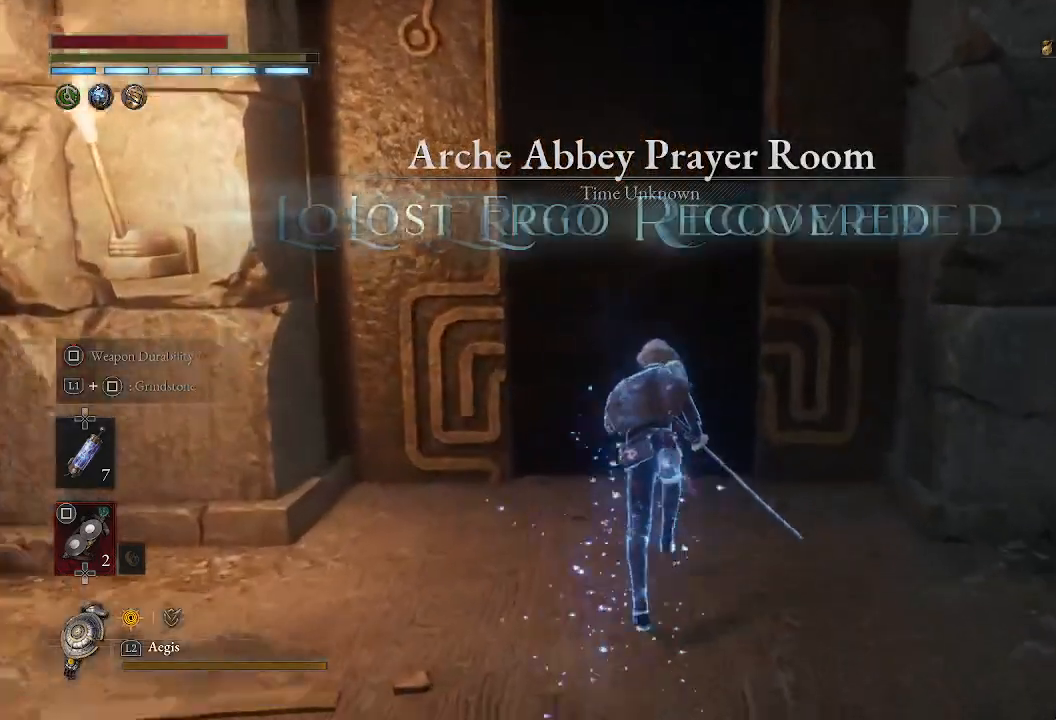
{"buttons": ["CIRCLE"], "left_stick": "up", "right_stick": "center", "events": [[33, "CROSS", "down"], [117, "CROSS", "up"], [233, "CROSS", "down"], [267, "CROSS", "up"], [367, "CROSS", "down"], [467, "CROSS", "up"]]}
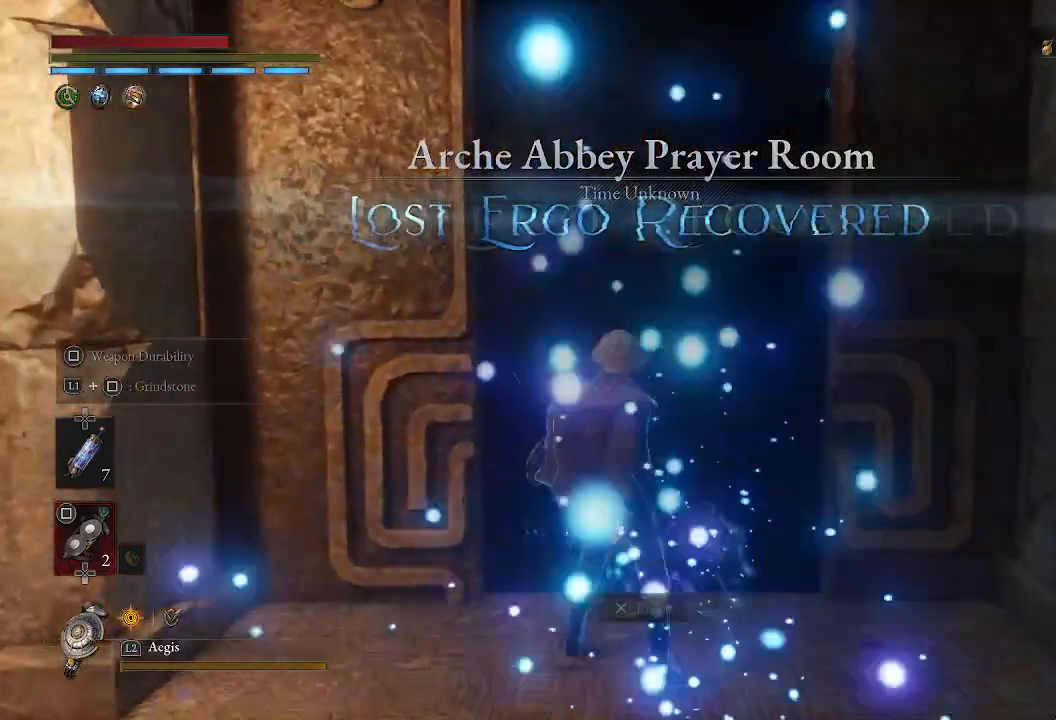
{"buttons": ["L1"], "left_stick": "up", "right_stick": "center", "events": [[83, "CIRCLE", "up"], [167, "left_stick", "center"], [333, "L1", "down"], [333, "left_stick", "up"]]}
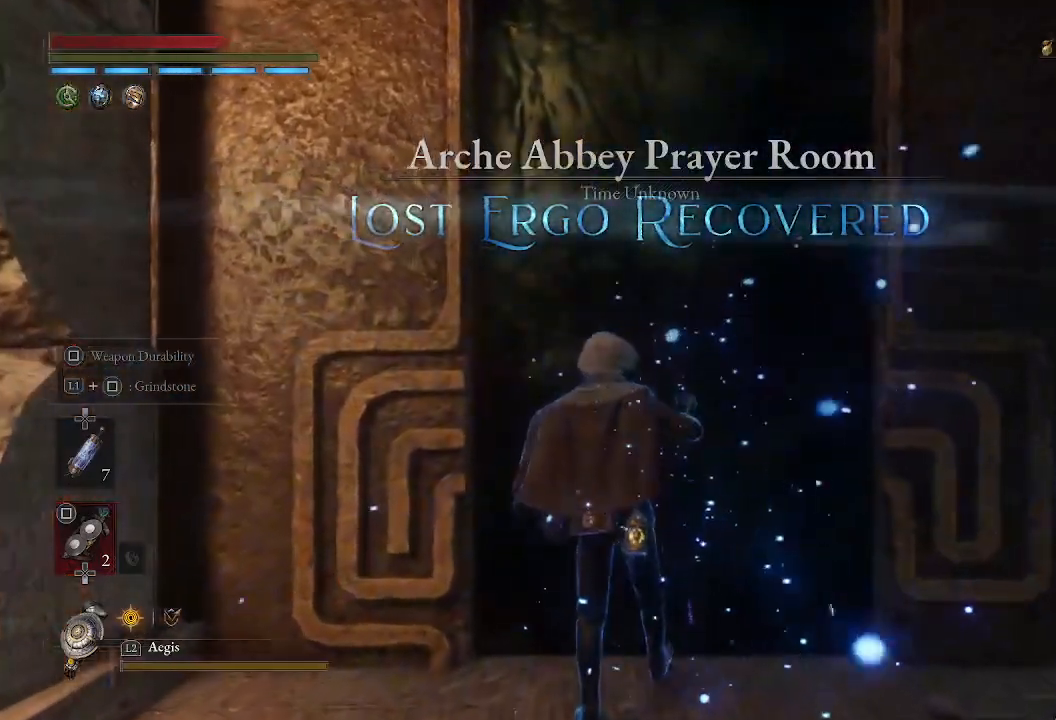
{"buttons": ["L1"], "left_stick": "up", "right_stick": "center", "events": []}
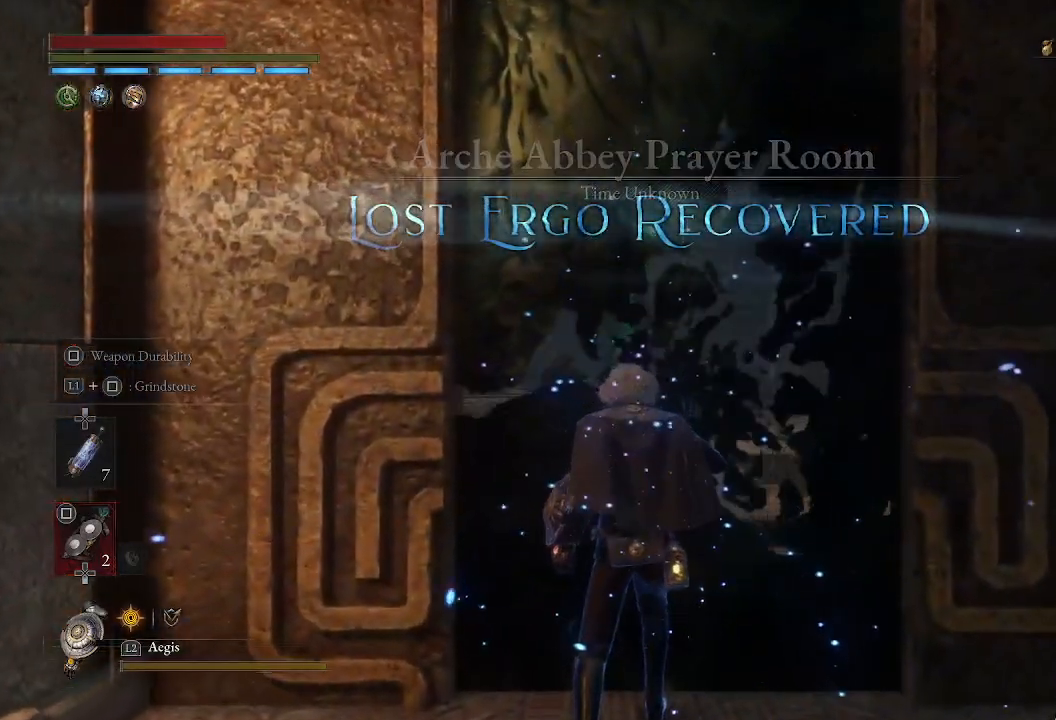
{"buttons": ["L1"], "left_stick": "up", "right_stick": "center", "events": []}
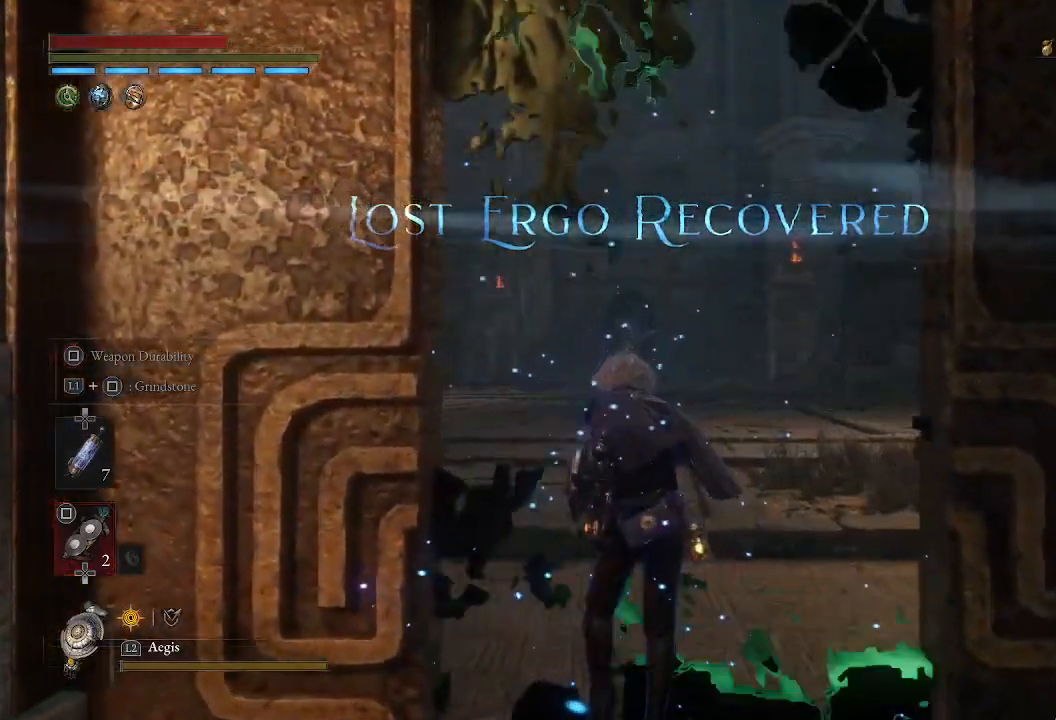
{"buttons": ["L1"], "left_stick": "up", "right_stick": "center", "events": [[183, "SQUARE", "down"], [300, "SQUARE", "up"], [417, "SQUARE", "down"], [500, "SQUARE", "up"]]}
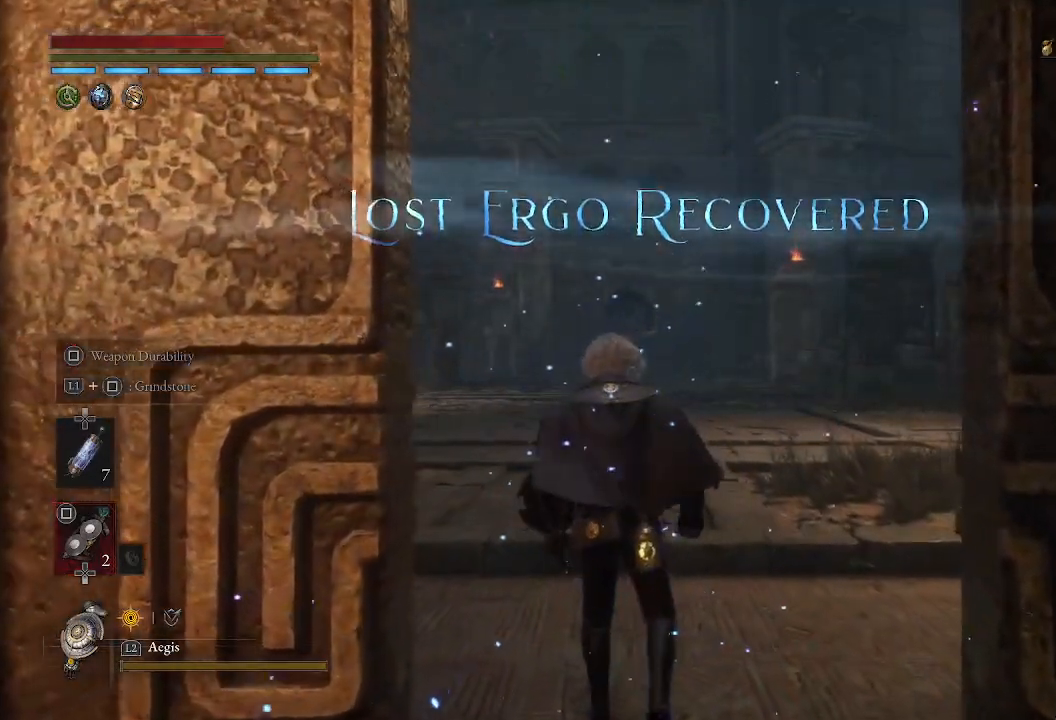
{"buttons": ["SQUARE", "L1"], "left_stick": "up", "right_stick": "center", "events": [[117, "SQUARE", "down"], [183, "SQUARE", "up"], [283, "SQUARE", "down"], [367, "SQUARE", "up"], [483, "SQUARE", "down"]]}
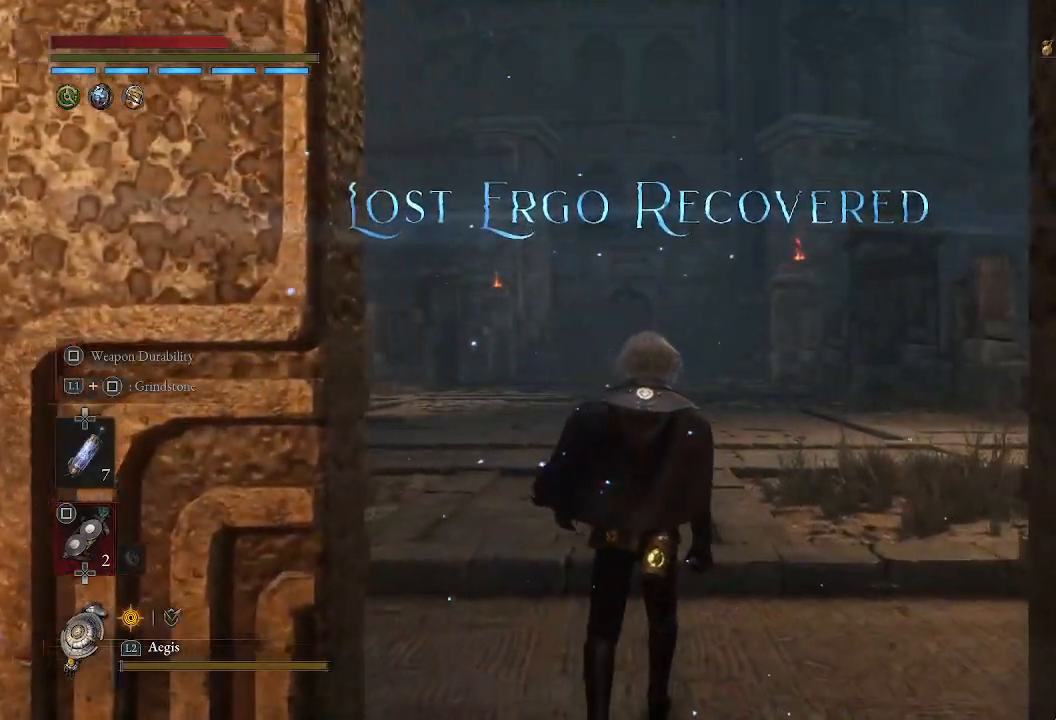
{"buttons": ["L1"], "left_stick": "up", "right_stick": "center", "events": [[50, "SQUARE", "up"], [183, "SQUARE", "down"], [233, "SQUARE", "up"], [350, "SQUARE", "down"], [433, "SQUARE", "up"]]}
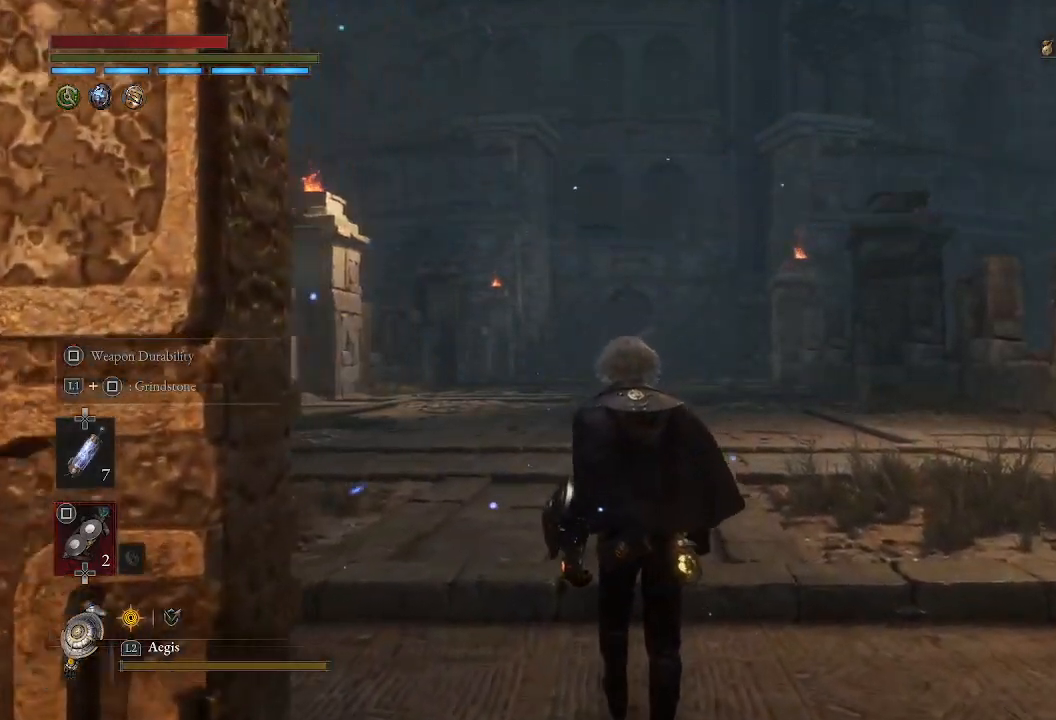
{"buttons": ["SQUARE", "L1"], "left_stick": "up", "right_stick": "center", "events": [[33, "SQUARE", "down"], [117, "SQUARE", "up"], [233, "SQUARE", "down"], [317, "SQUARE", "up"], [417, "SQUARE", "down"]]}
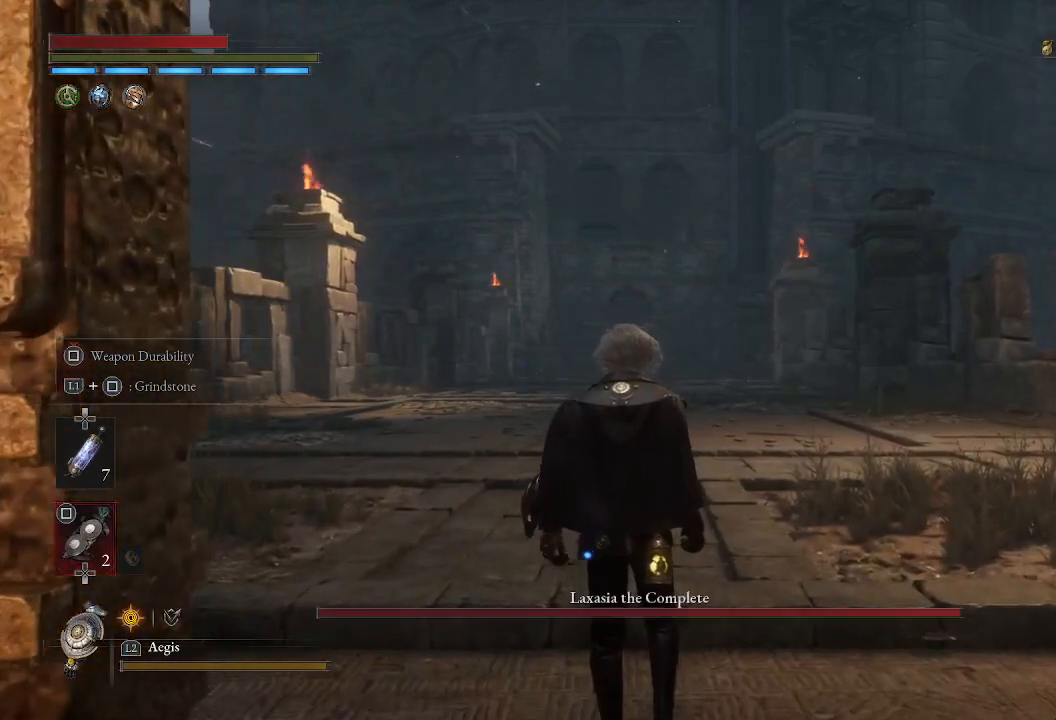
{"buttons": ["SQUARE", "L1"], "left_stick": "up", "right_stick": "center", "events": [[17, "SQUARE", "up"], [117, "SQUARE", "down"], [200, "SQUARE", "up"], [450, "SQUARE", "down"]]}
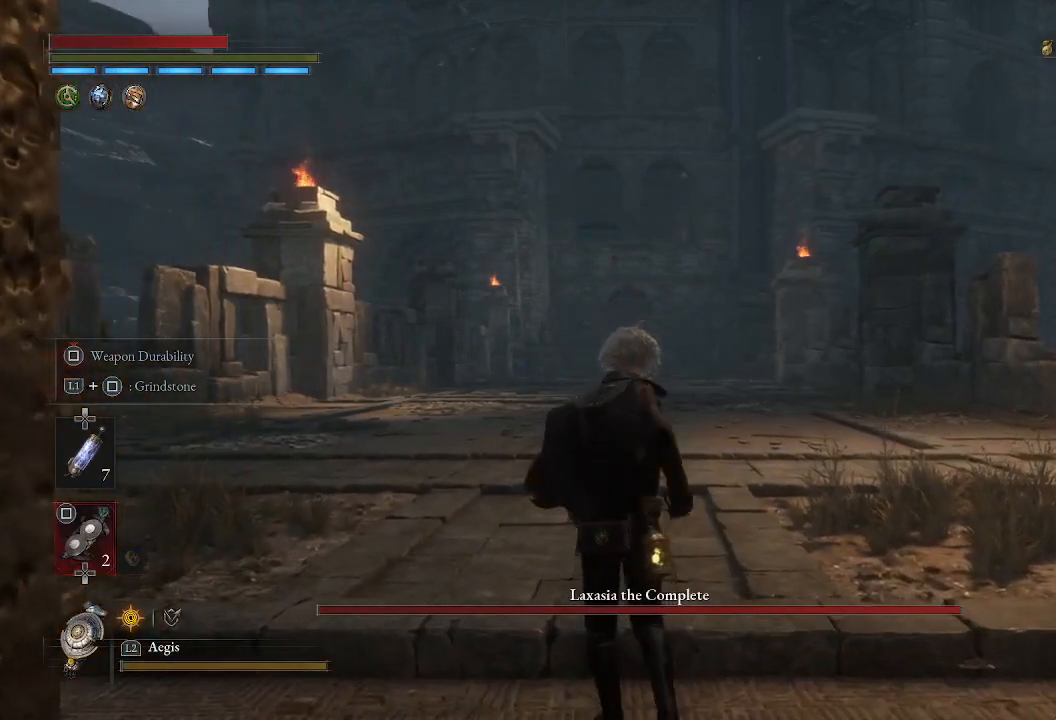
{"buttons": ["SQUARE", "L1"], "left_stick": "up", "right_stick": "center", "events": [[17, "SQUARE", "up"], [133, "SQUARE", "down"], [200, "SQUARE", "up"], [317, "SQUARE", "down"], [367, "SQUARE", "up"], [467, "SQUARE", "down"]]}
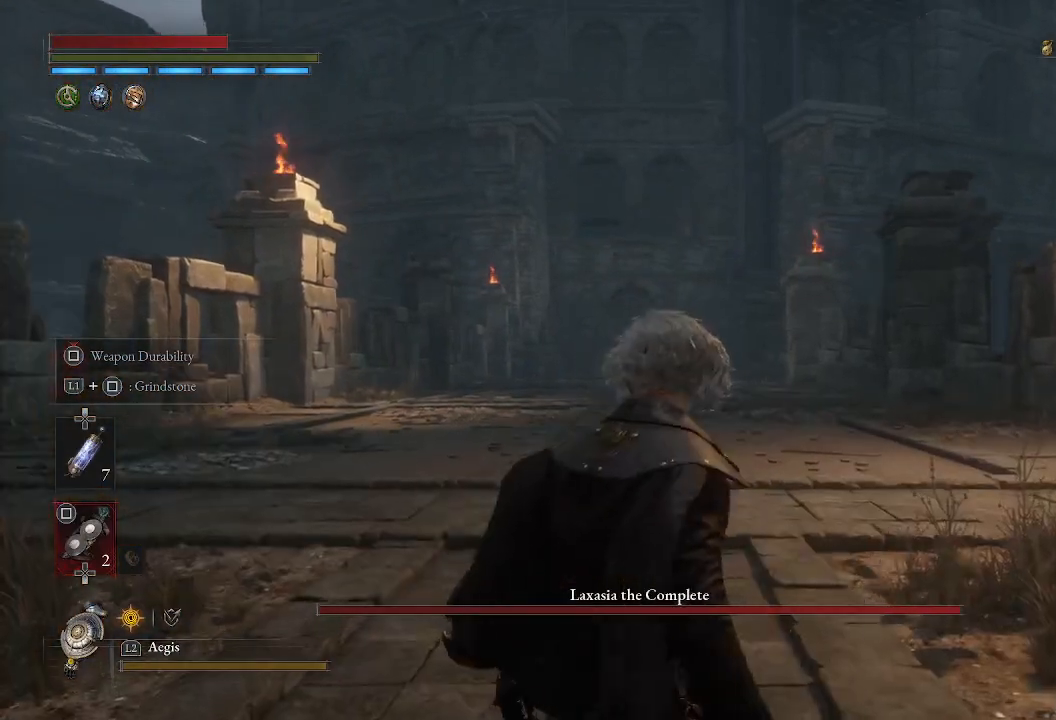
{"buttons": [], "left_stick": "up", "right_stick": "center", "events": [[33, "SQUARE", "up"], [133, "SQUARE", "down"], [167, "SQUARE", "up"], [317, "L1", "up"], [333, "R3", "down"], [450, "R3", "up"]]}
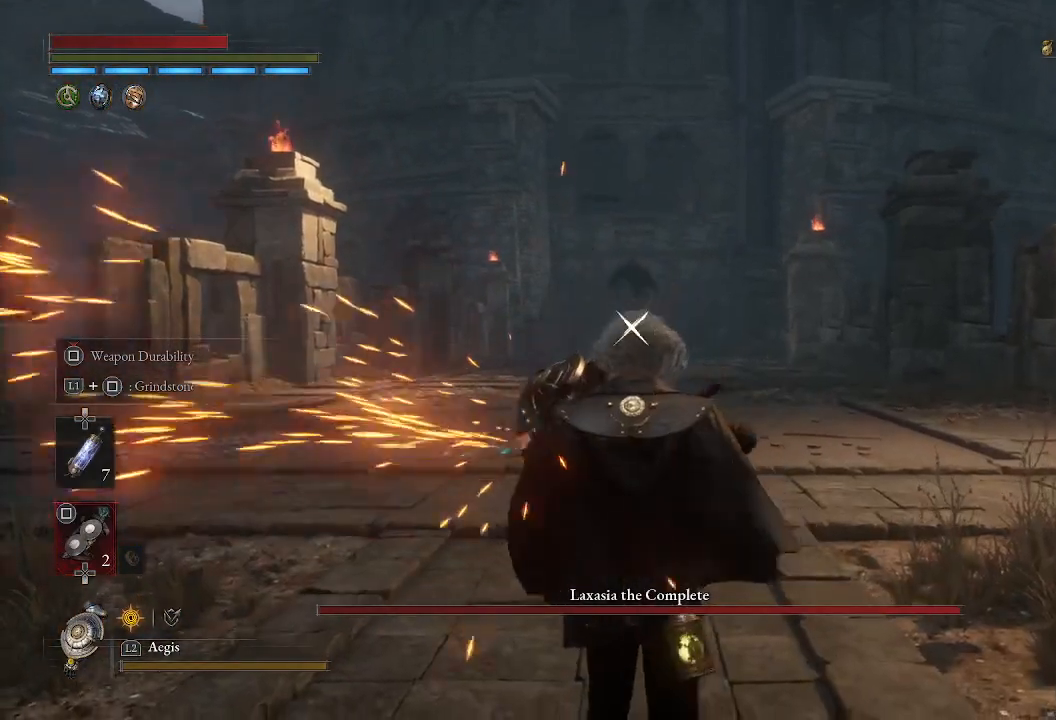
{"buttons": [], "left_stick": "up", "right_stick": "center", "events": []}
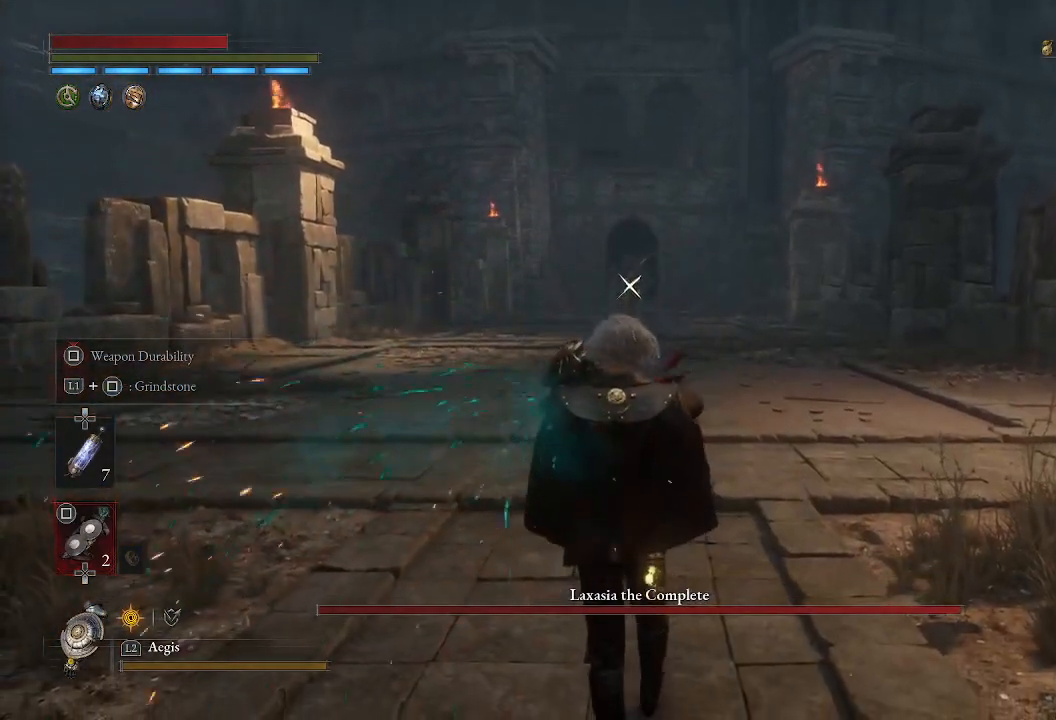
{"buttons": ["CIRCLE"], "left_stick": "up", "right_stick": "center", "events": [[433, "CIRCLE", "down"]]}
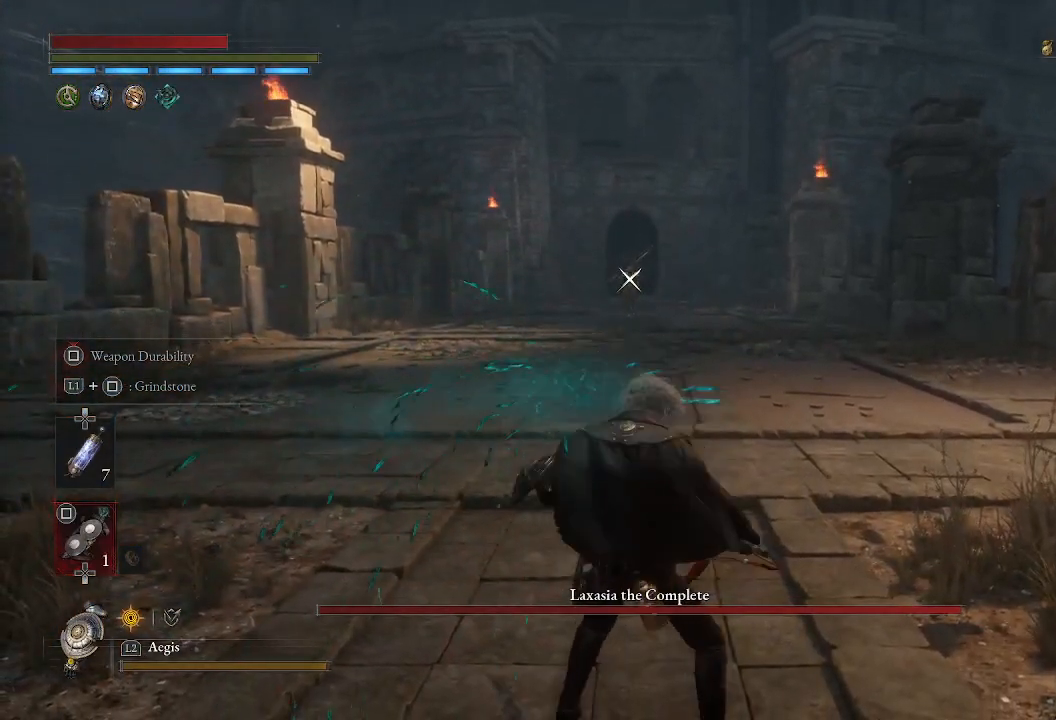
{"buttons": ["CIRCLE"], "left_stick": "up", "right_stick": "center", "events": []}
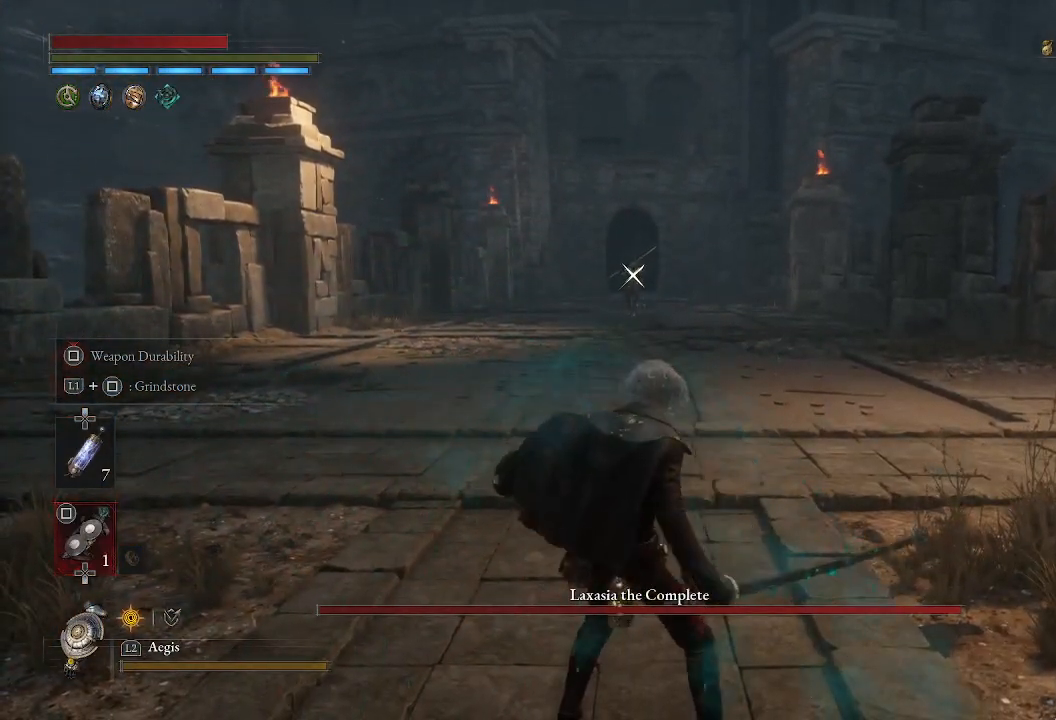
{"buttons": ["CIRCLE"], "left_stick": "up", "right_stick": "center", "events": []}
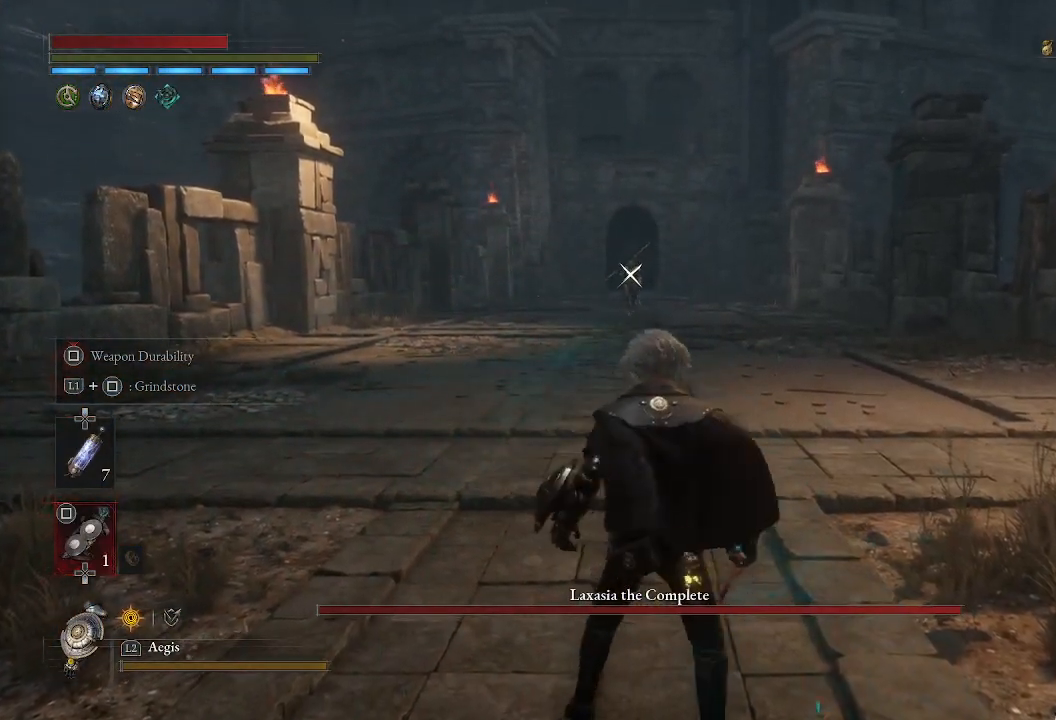
{"buttons": ["CIRCLE"], "left_stick": "up", "right_stick": "center", "events": []}
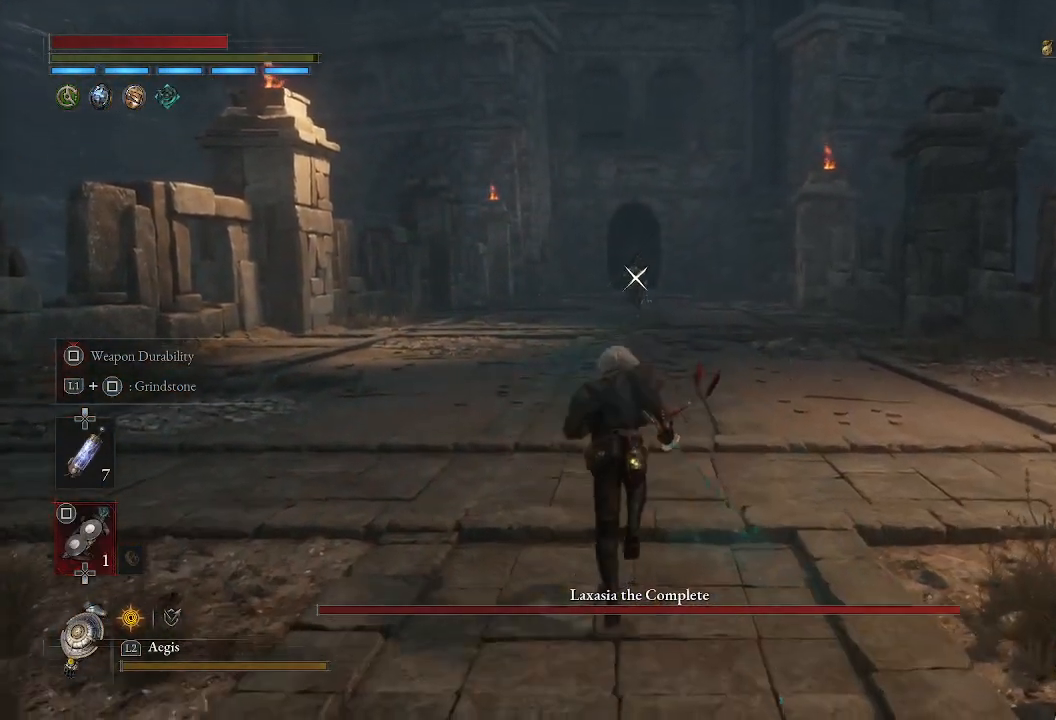
{"buttons": ["CIRCLE"], "left_stick": "up", "right_stick": "center", "events": []}
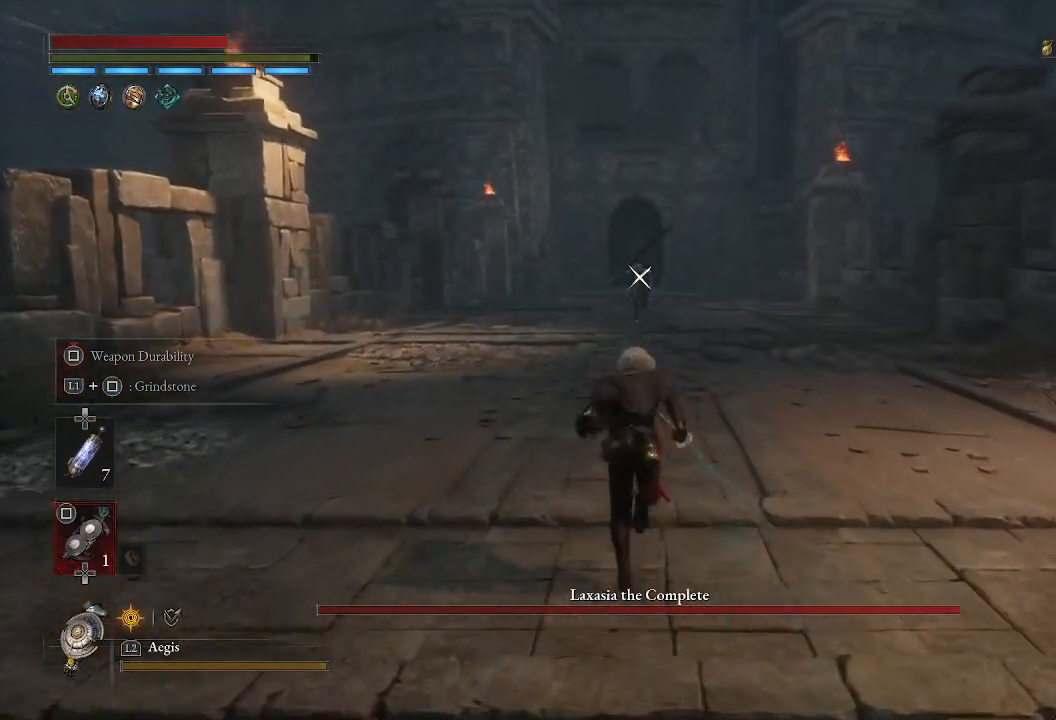
{"buttons": ["CIRCLE"], "left_stick": "up", "right_stick": "center", "events": []}